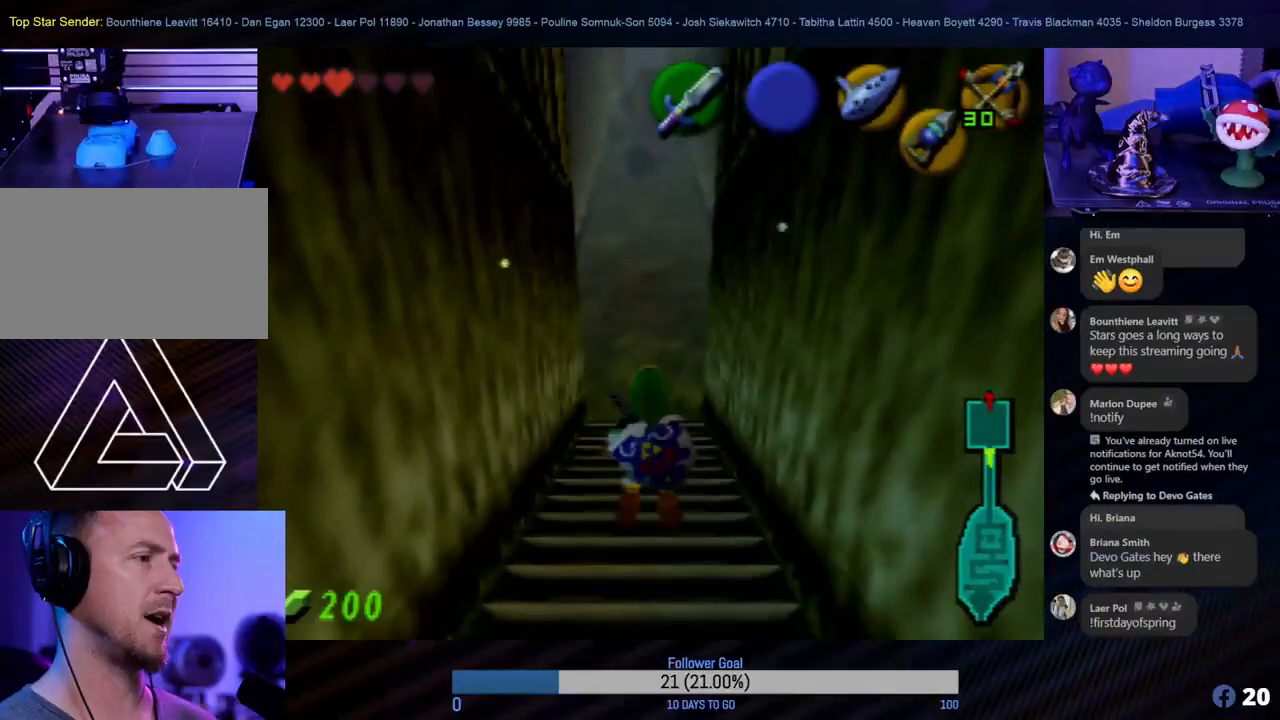
Gameplay with a controller (Nintendo layout); each line is a JSON object with the inputs held at the frame after it. "events" lists button and stick changes between this image and that frame as [ms after this image, input, new state], when the widget could be followed in between. Not read: L1 L3 R3.
{"buttons": [], "left_stick": "center", "events": [[500, "left_stick", "center"]]}
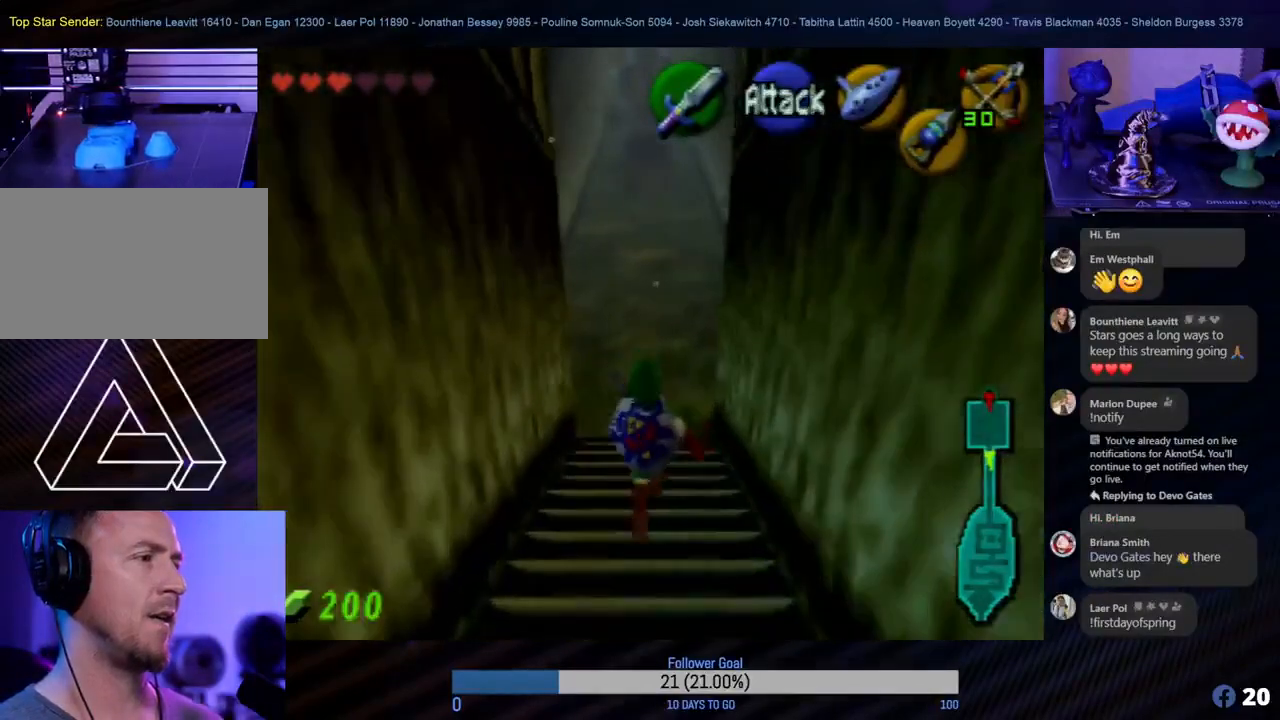
{"buttons": [], "left_stick": "center", "events": [[167, "left_stick", "right"], [333, "left_stick", "center"]]}
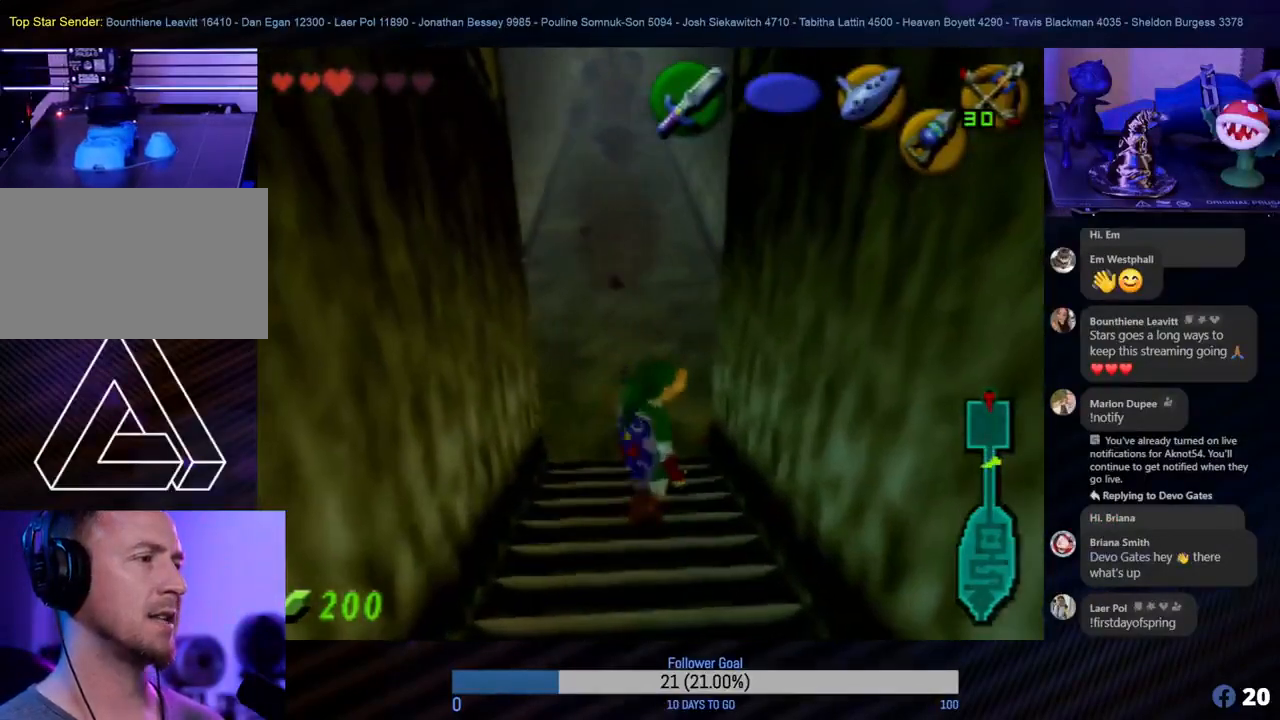
{"buttons": [], "left_stick": "up", "events": [[300, "left_stick", "up"]]}
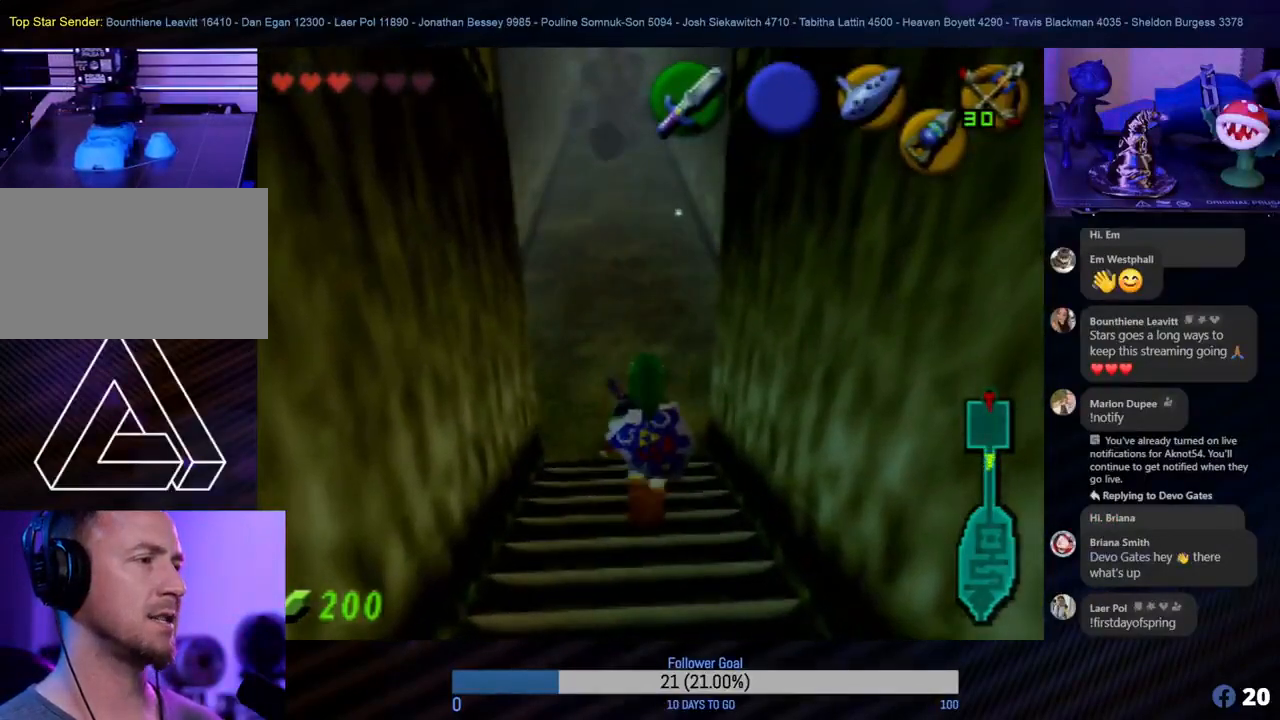
{"buttons": [], "left_stick": "up-right", "events": [[400, "left_stick", "up-right"]]}
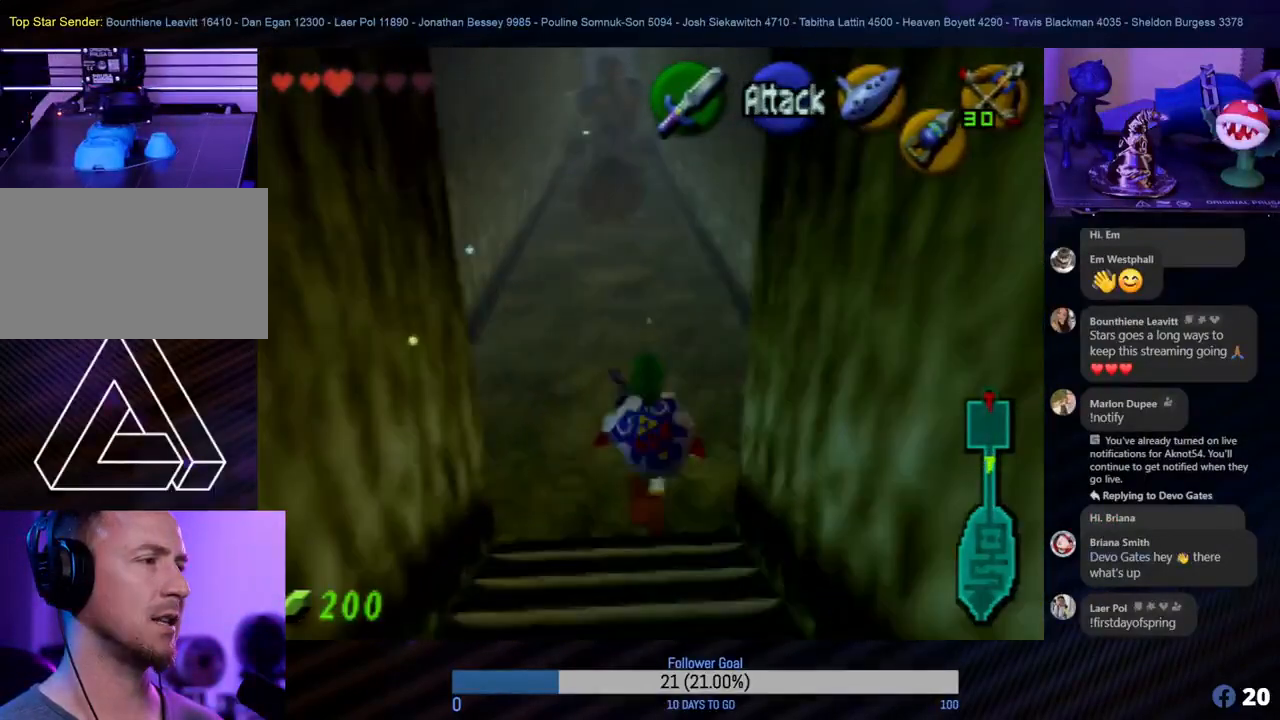
{"buttons": [], "left_stick": "up", "events": [[233, "left_stick", "up"]]}
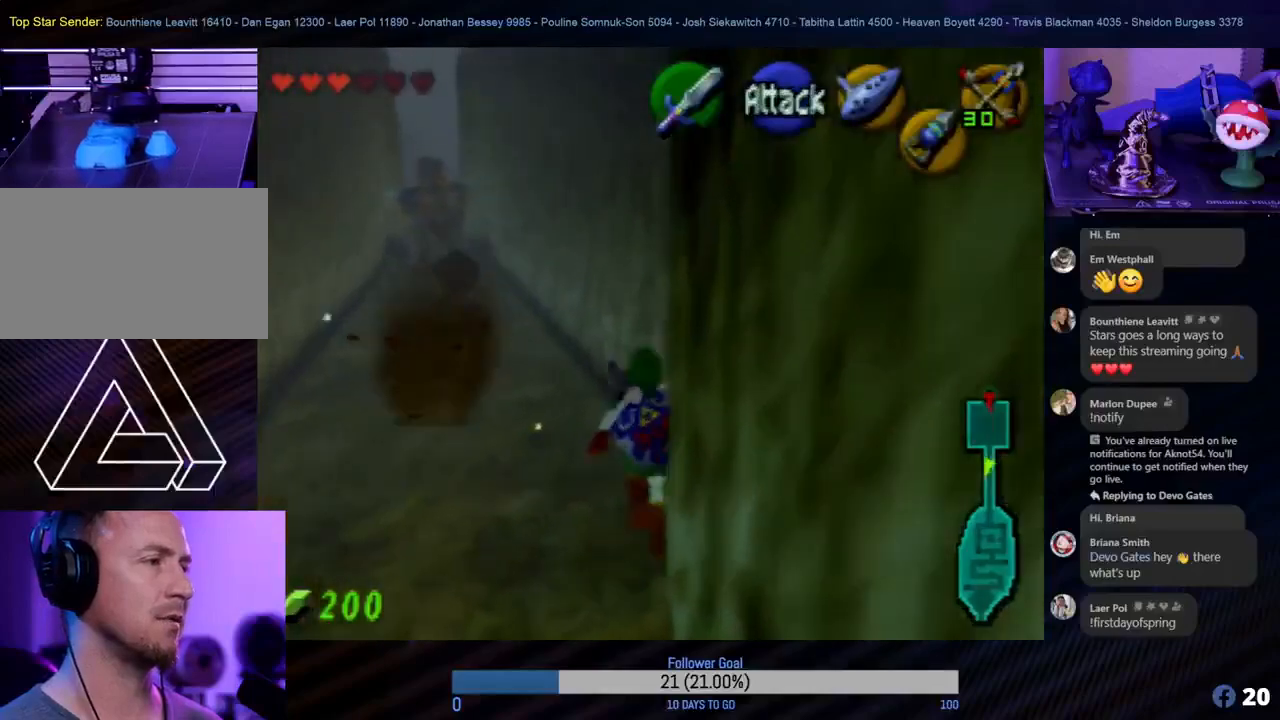
{"buttons": [], "left_stick": "up-left", "events": [[350, "left_stick", "up-left"]]}
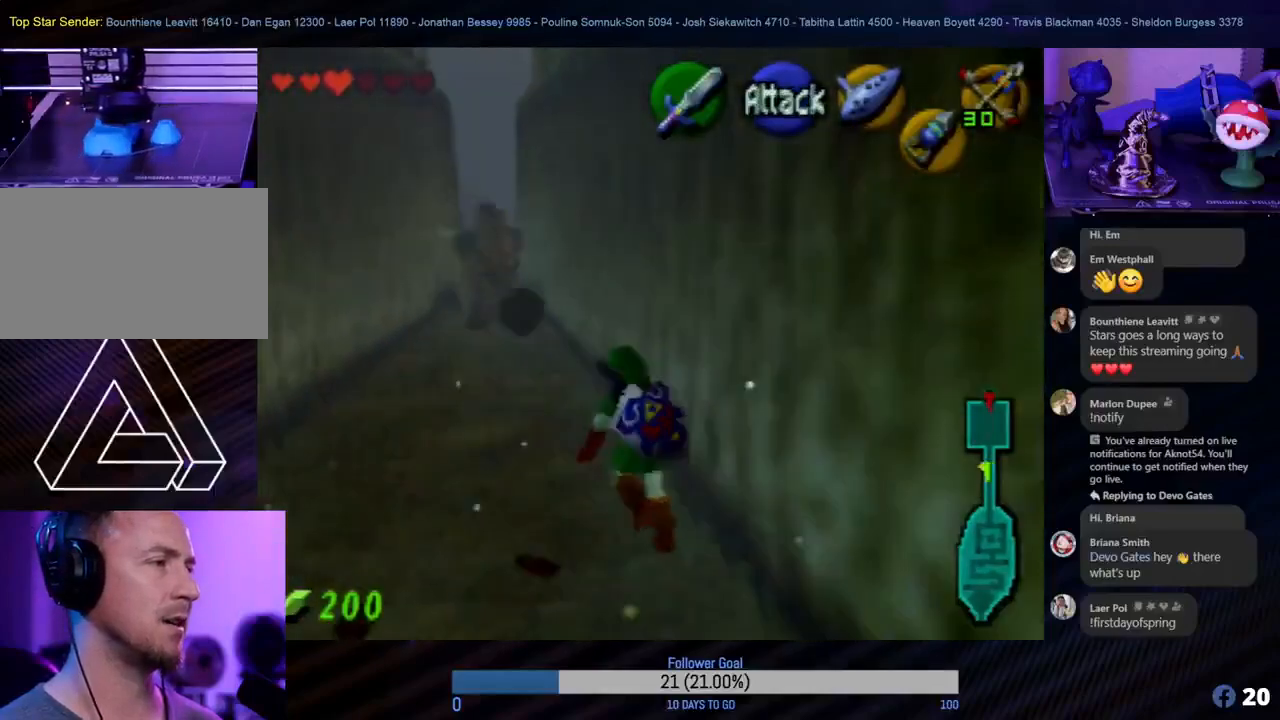
{"buttons": [], "left_stick": "up", "events": [[433, "left_stick", "up"]]}
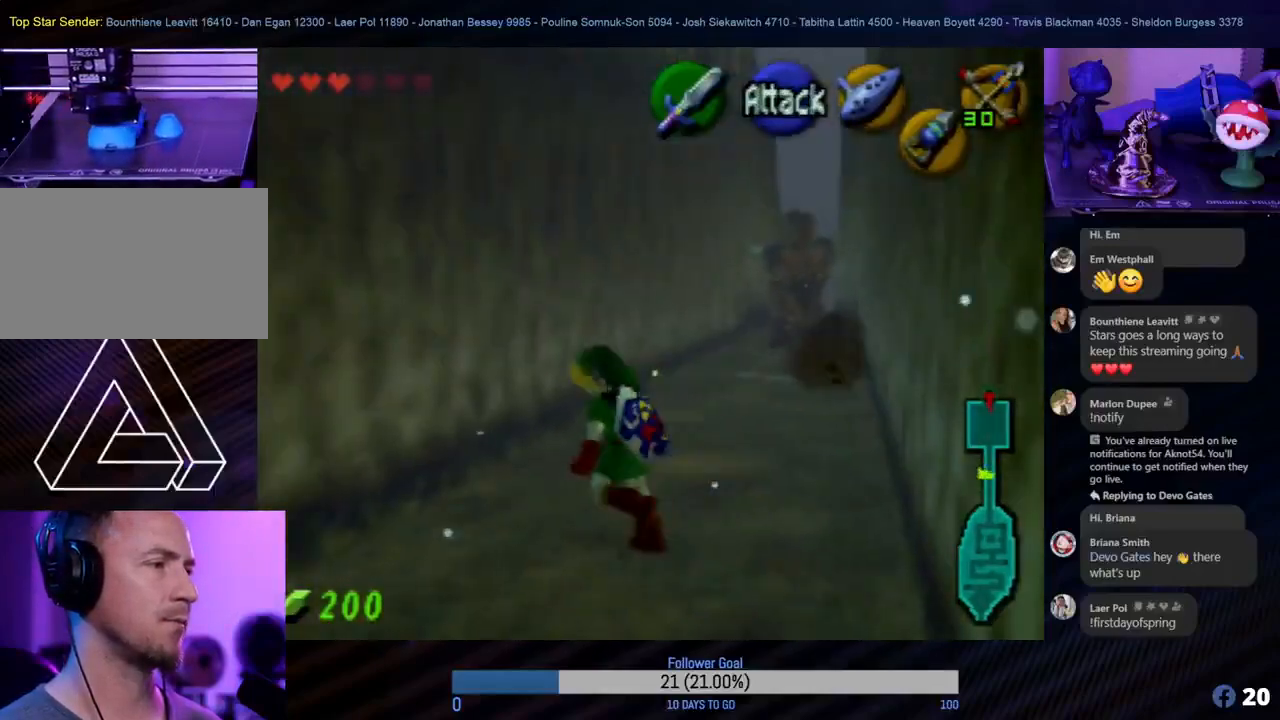
{"buttons": [], "left_stick": "up", "events": []}
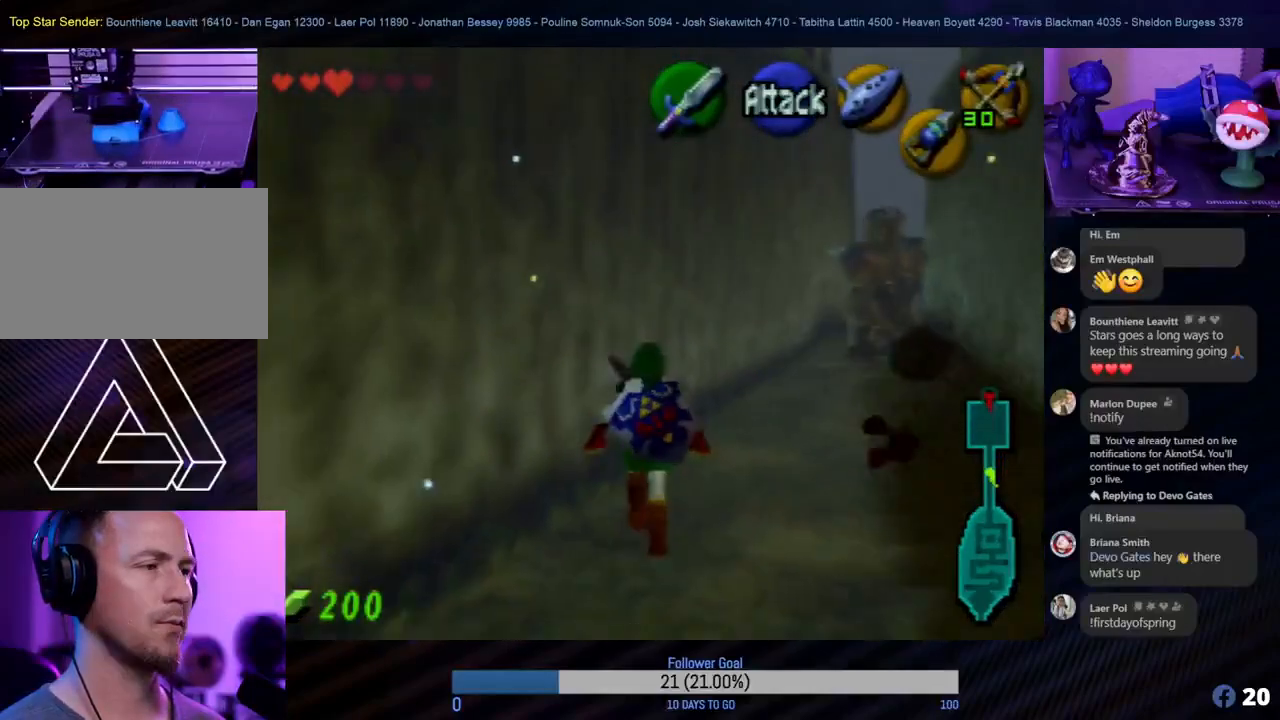
{"buttons": [], "left_stick": "up-right", "events": [[33, "left_stick", "up-right"]]}
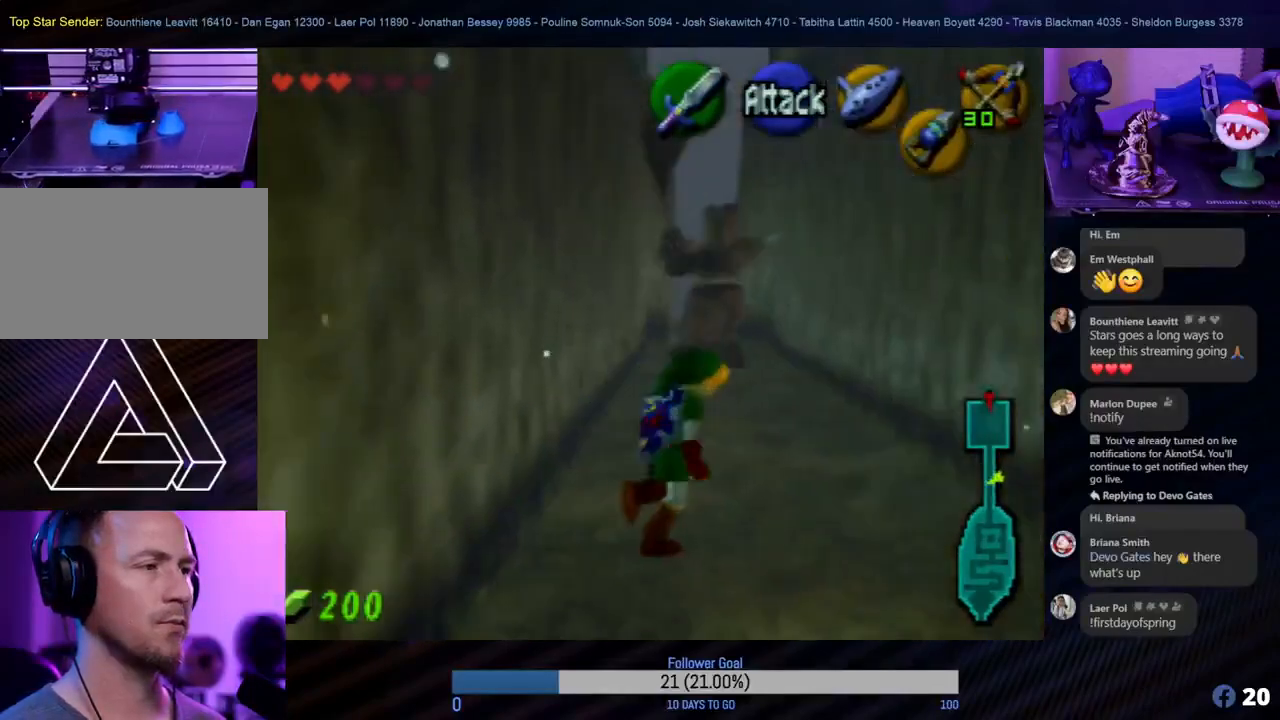
{"buttons": [], "left_stick": "up", "events": [[267, "left_stick", "up"]]}
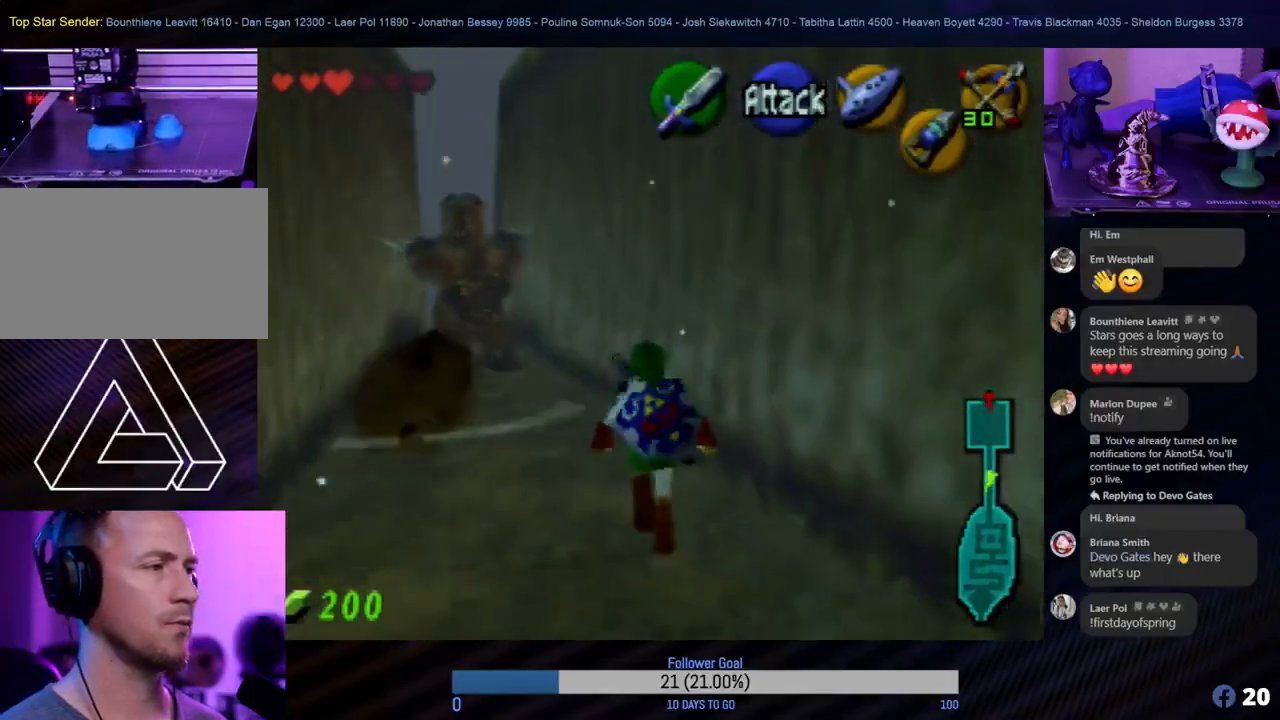
{"buttons": [], "left_stick": "up-left", "events": [[350, "left_stick", "up-left"]]}
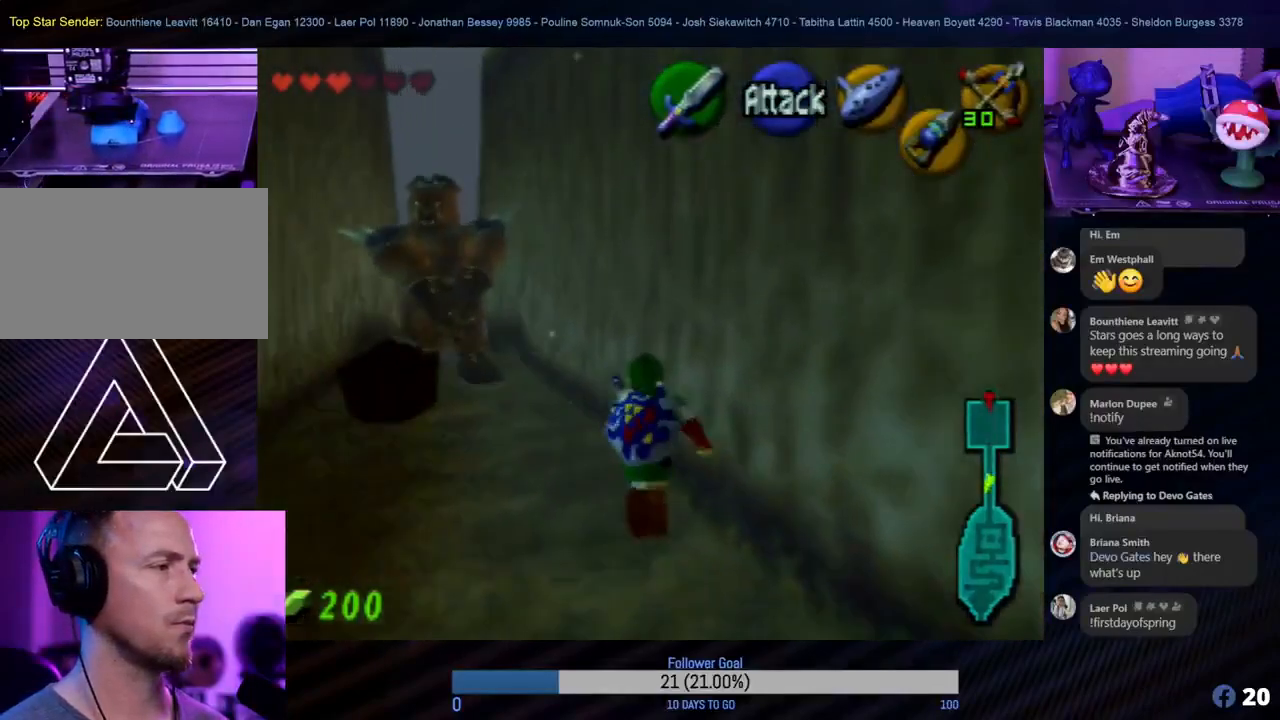
{"buttons": [], "left_stick": "up", "events": [[500, "left_stick", "up"]]}
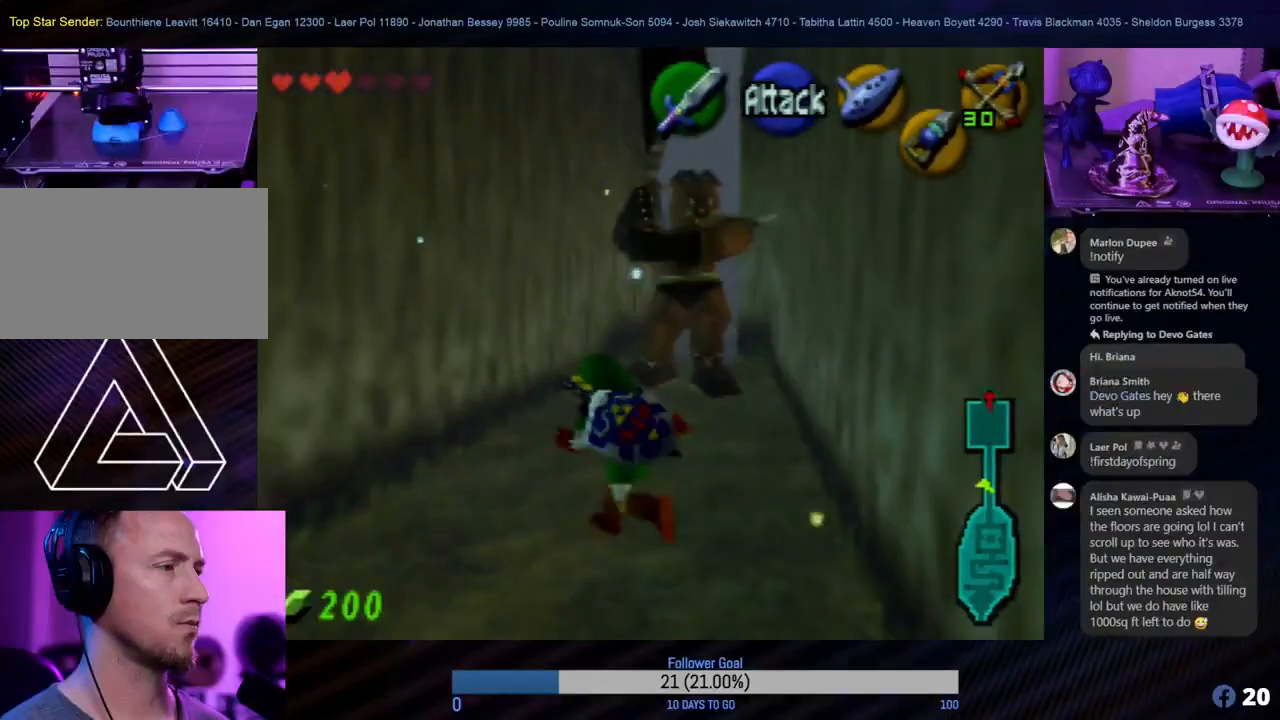
{"buttons": ["A"], "left_stick": "up", "events": [[400, "A", "down"]]}
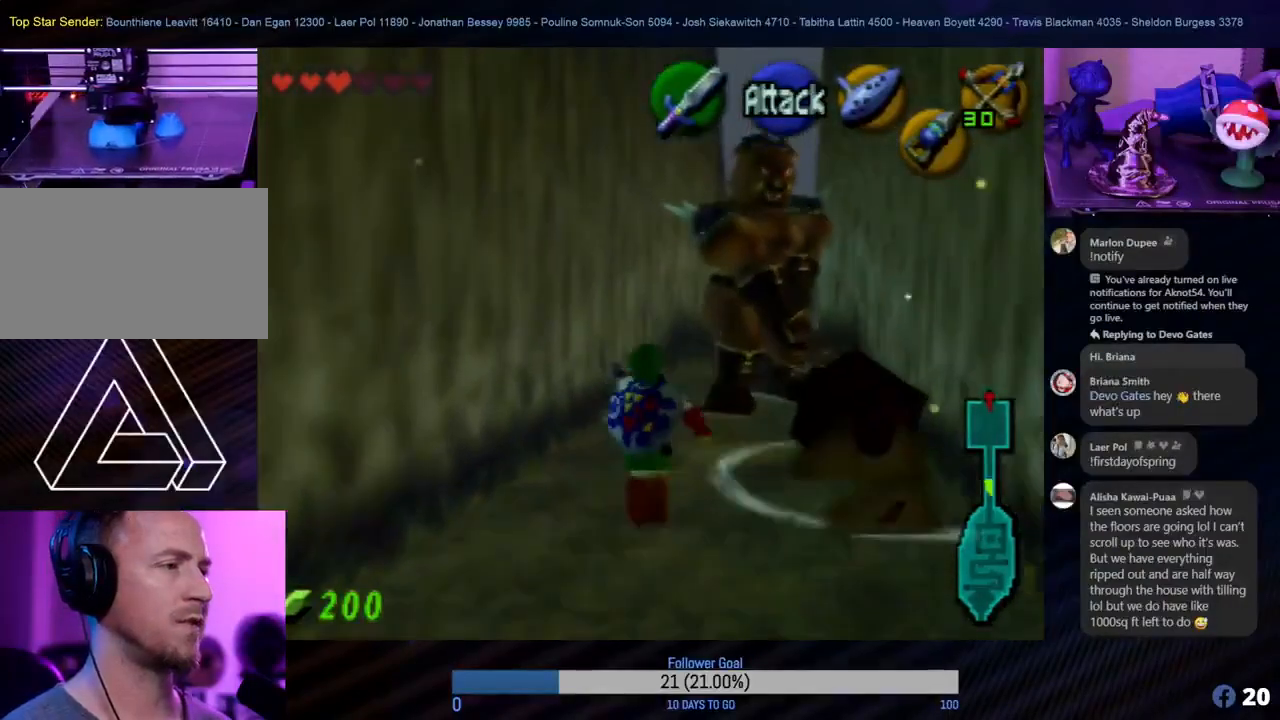
{"buttons": ["A"], "left_stick": "up", "events": [[50, "A", "up"], [67, "left_stick", "up-left"], [133, "A", "down"], [200, "left_stick", "up"], [233, "A", "up"], [283, "A", "down"], [383, "A", "up"], [450, "A", "down"]]}
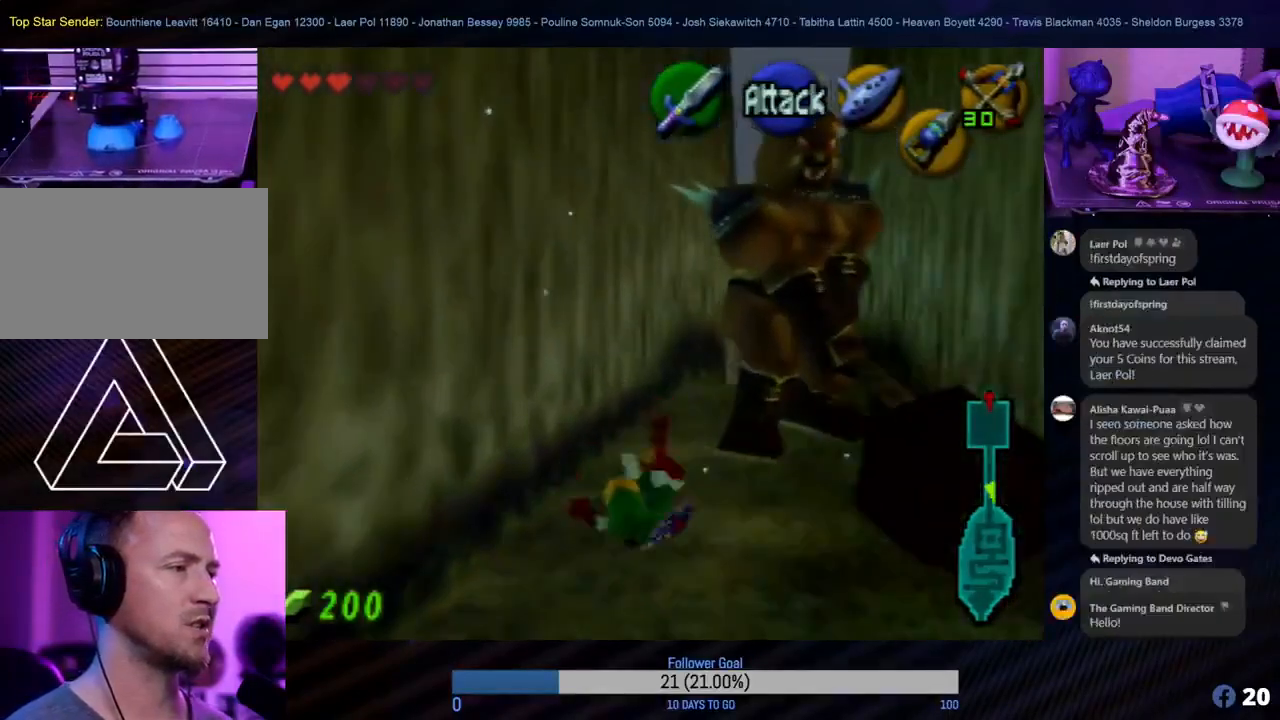
{"buttons": [], "left_stick": "up", "events": [[17, "A", "up"], [100, "A", "down"], [133, "A", "up"], [233, "A", "down"], [300, "A", "up"], [383, "A", "down"], [450, "A", "up"]]}
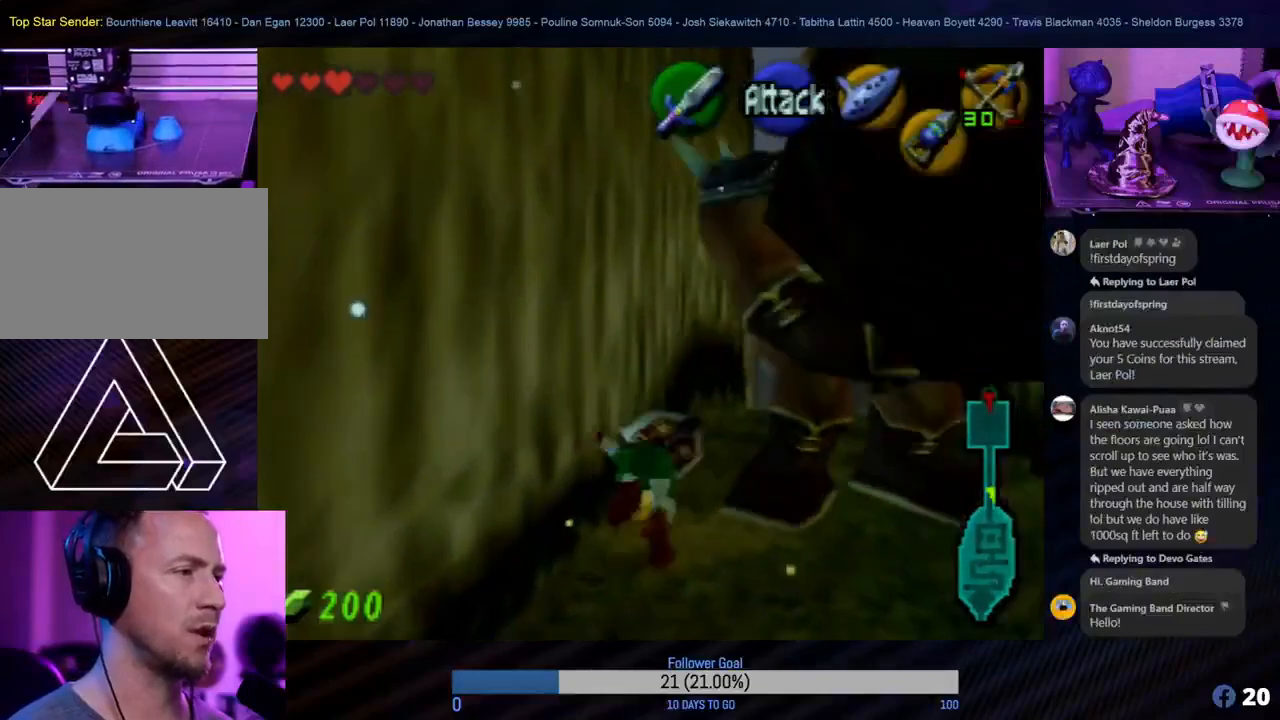
{"buttons": [], "left_stick": "up", "events": [[33, "A", "down"], [83, "A", "up"], [183, "A", "down"], [233, "A", "up"]]}
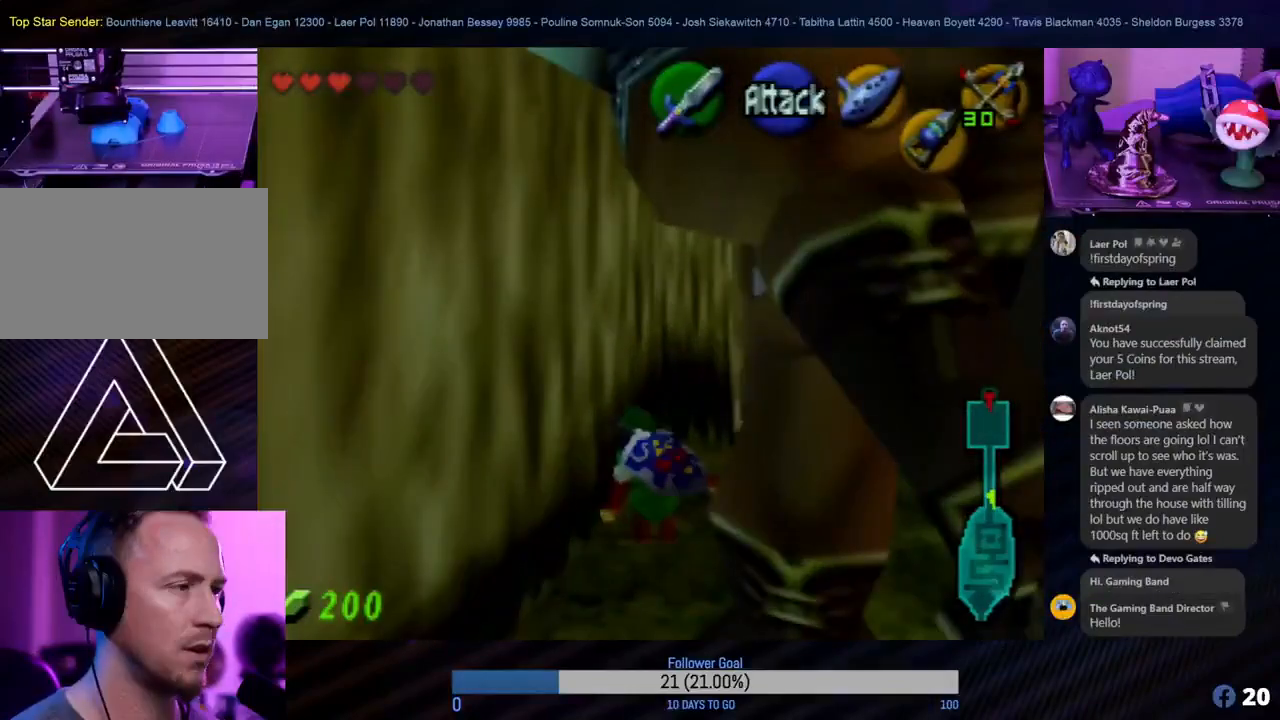
{"buttons": [], "left_stick": "up", "events": []}
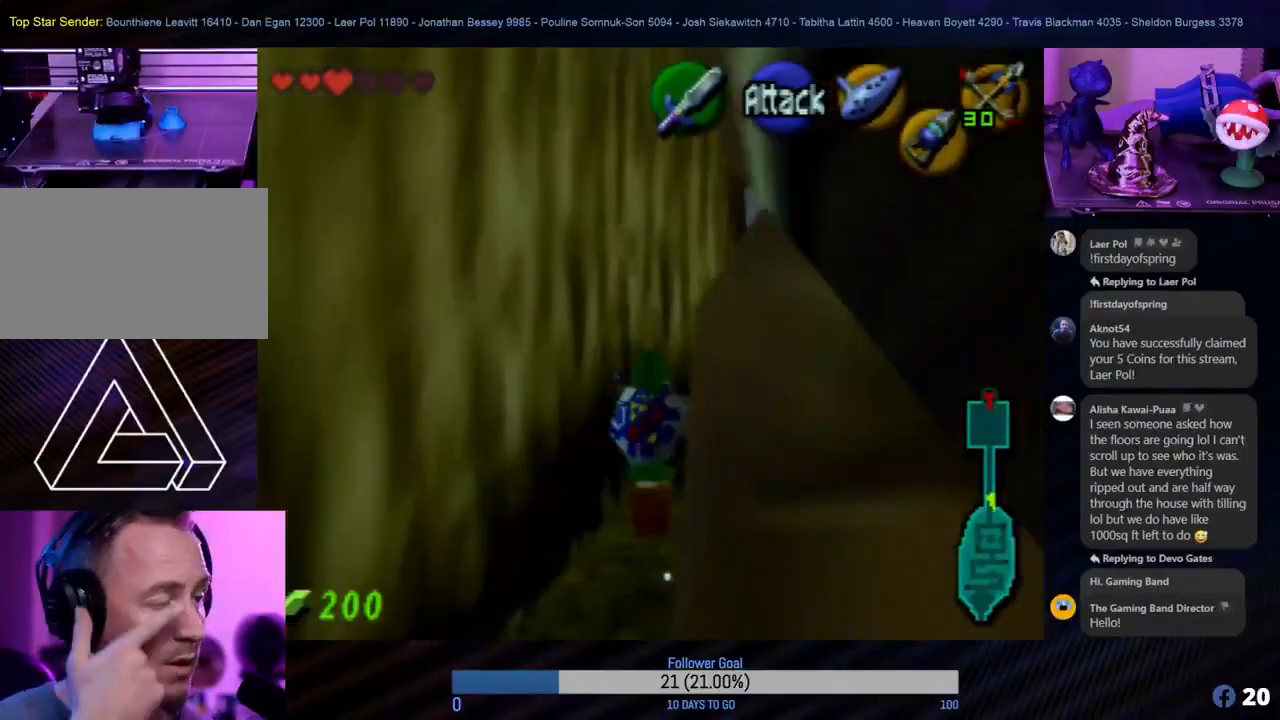
{"buttons": [], "left_stick": "up", "events": []}
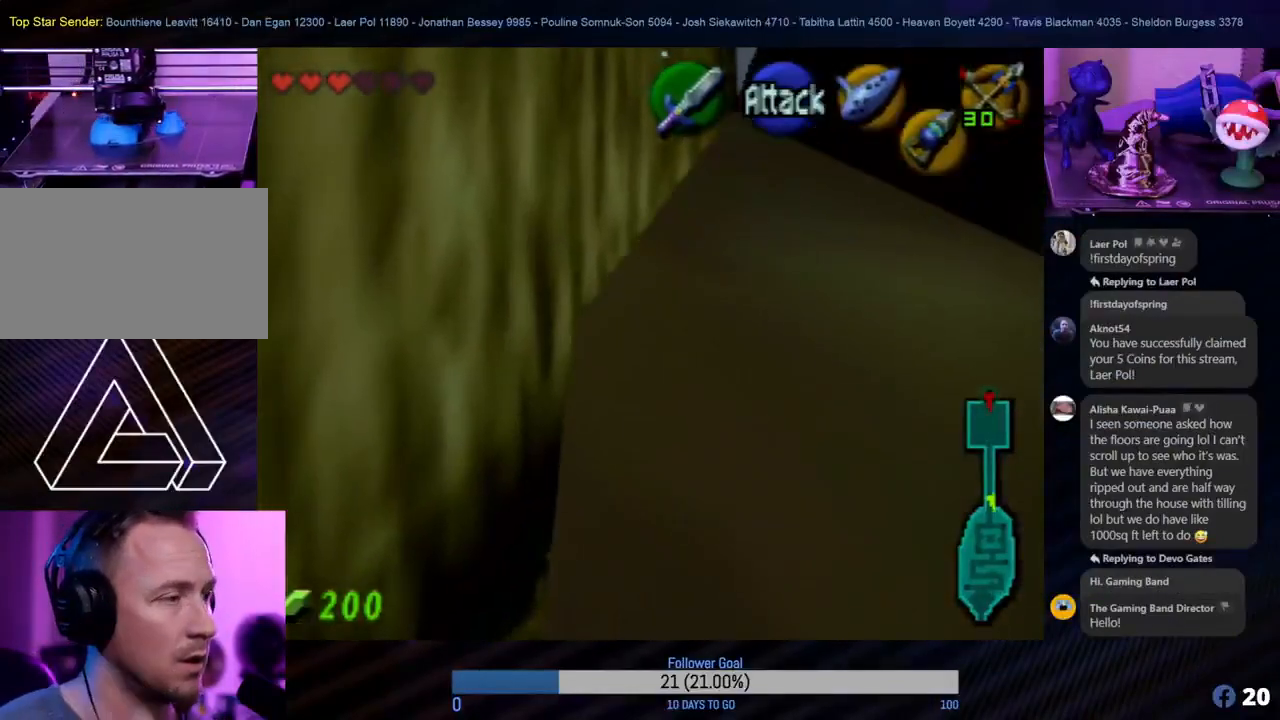
{"buttons": [], "left_stick": "up-right", "events": [[67, "left_stick", "up-right"], [250, "left_stick", "up"], [450, "left_stick", "up-right"]]}
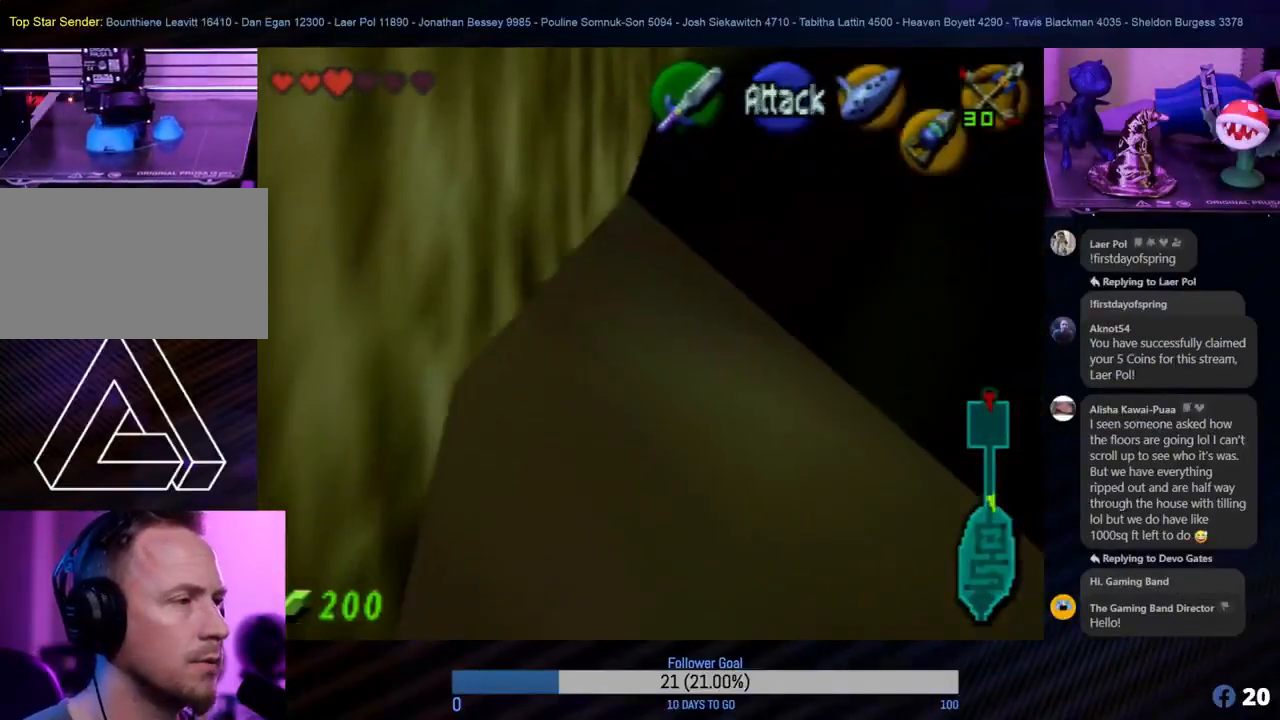
{"buttons": [], "left_stick": "up-right", "events": [[133, "A", "down"], [150, "left_stick", "up"], [250, "A", "up"], [383, "left_stick", "up-right"]]}
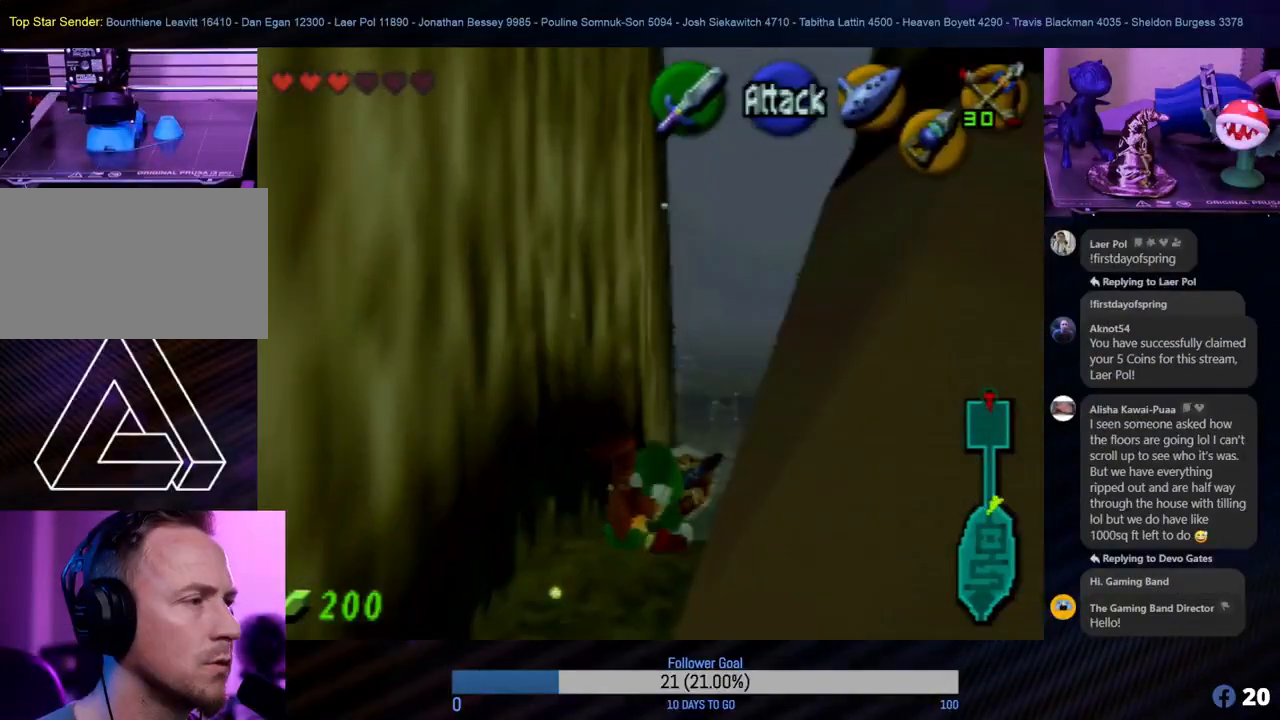
{"buttons": [], "left_stick": "up-left", "events": [[133, "left_stick", "up"], [367, "left_stick", "up-left"]]}
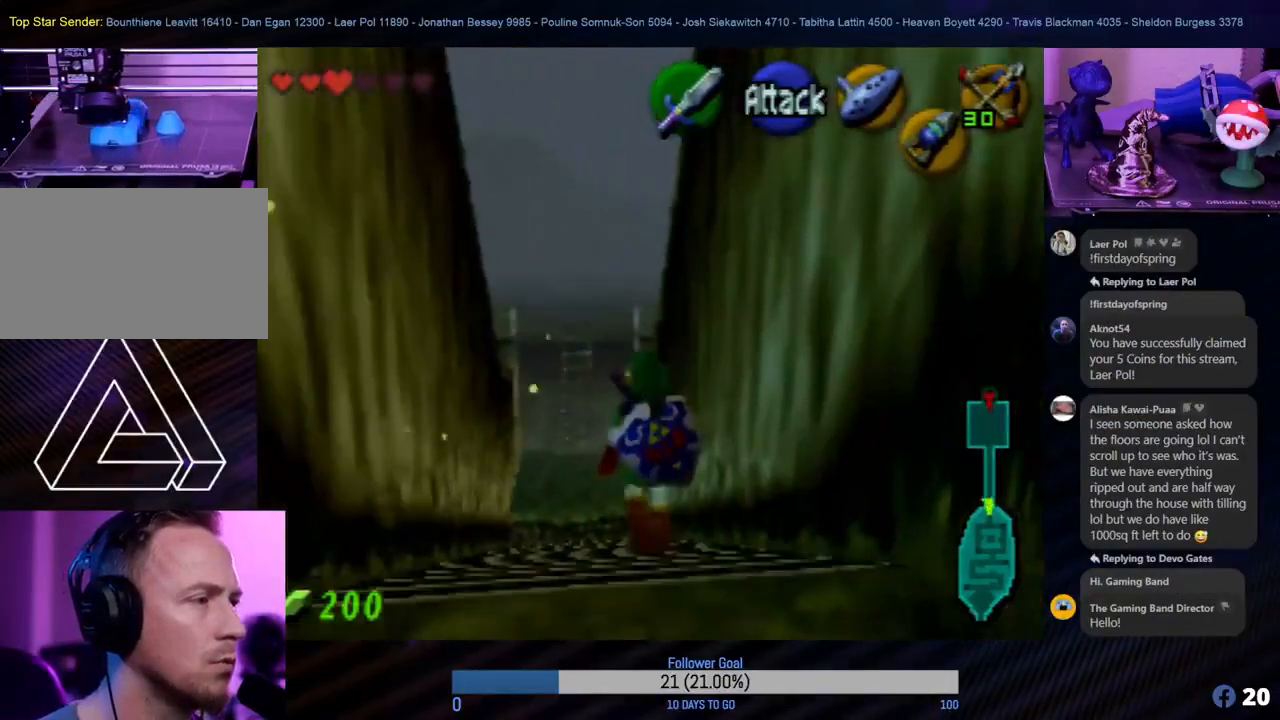
{"buttons": [], "left_stick": "up", "events": [[133, "left_stick", "up"], [350, "A", "down"], [450, "A", "up"]]}
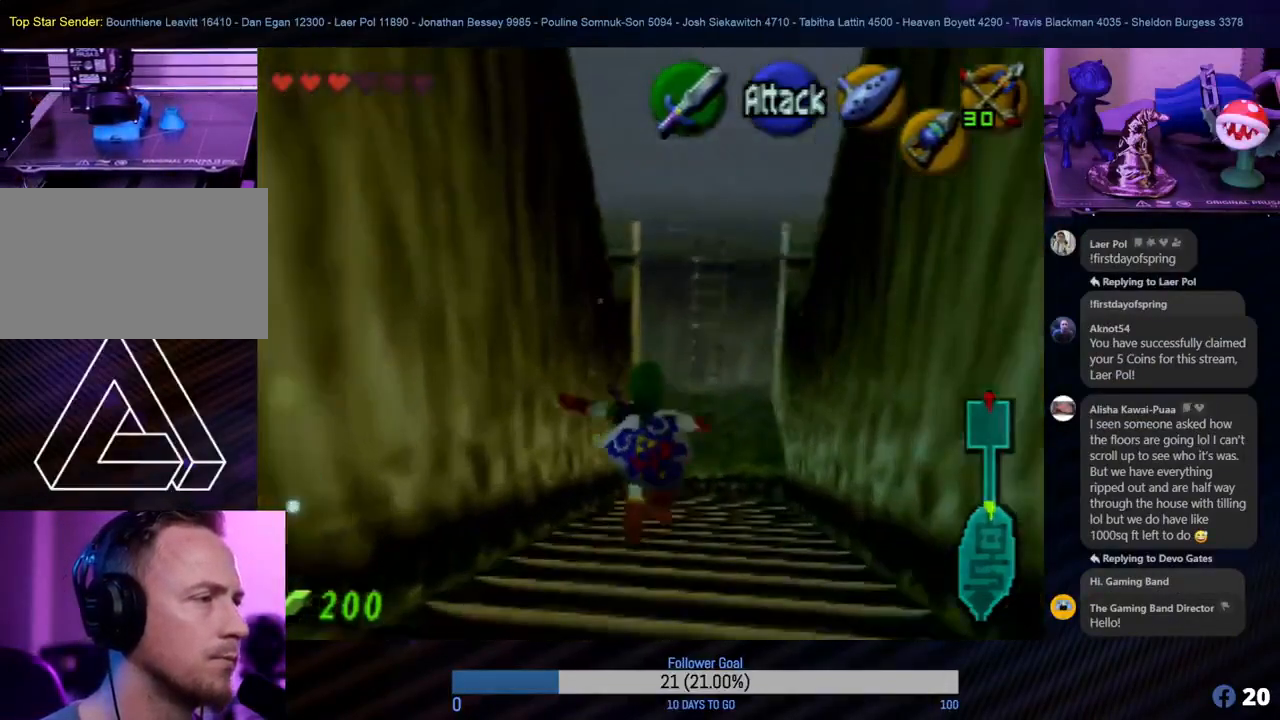
{"buttons": [], "left_stick": "up", "events": [[233, "left_stick", "up-right"], [450, "left_stick", "up"]]}
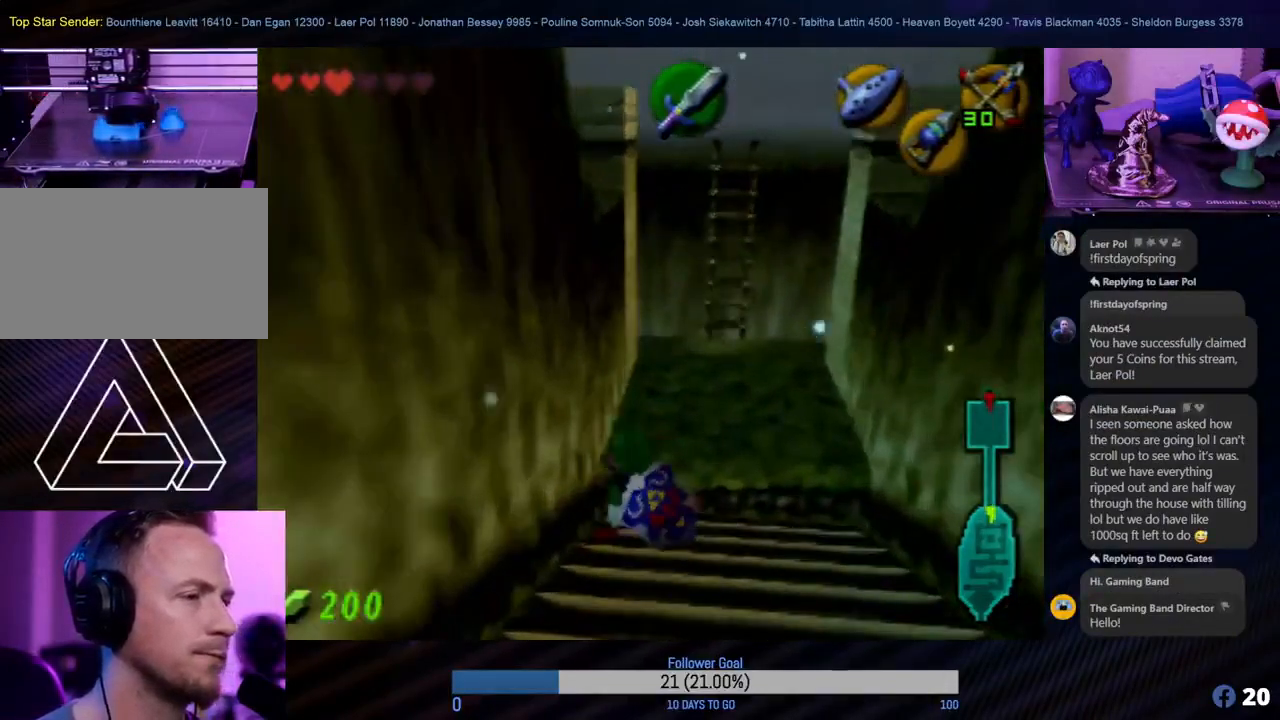
{"buttons": [], "left_stick": "center", "events": [[100, "left_stick", "center"], [317, "left_stick", "right"], [450, "left_stick", "center"]]}
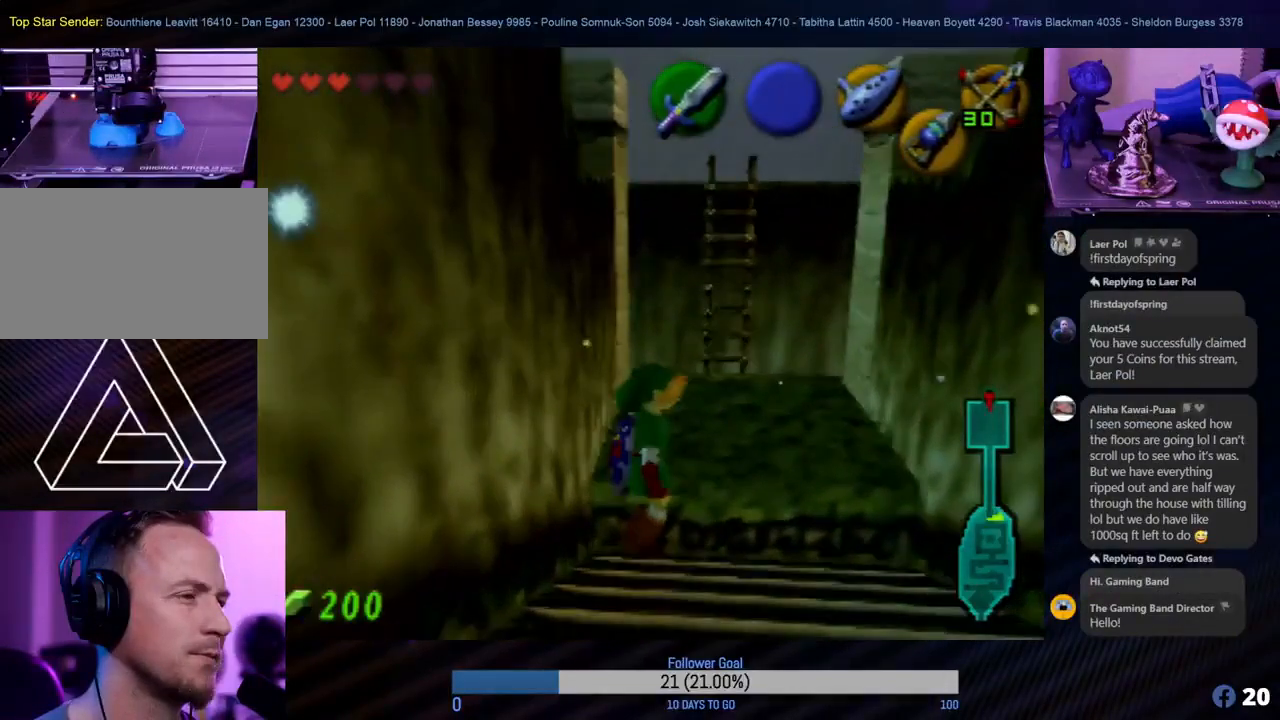
{"buttons": [], "left_stick": "up-left", "events": [[117, "left_stick", "up-right"], [267, "left_stick", "center"], [467, "left_stick", "up-left"]]}
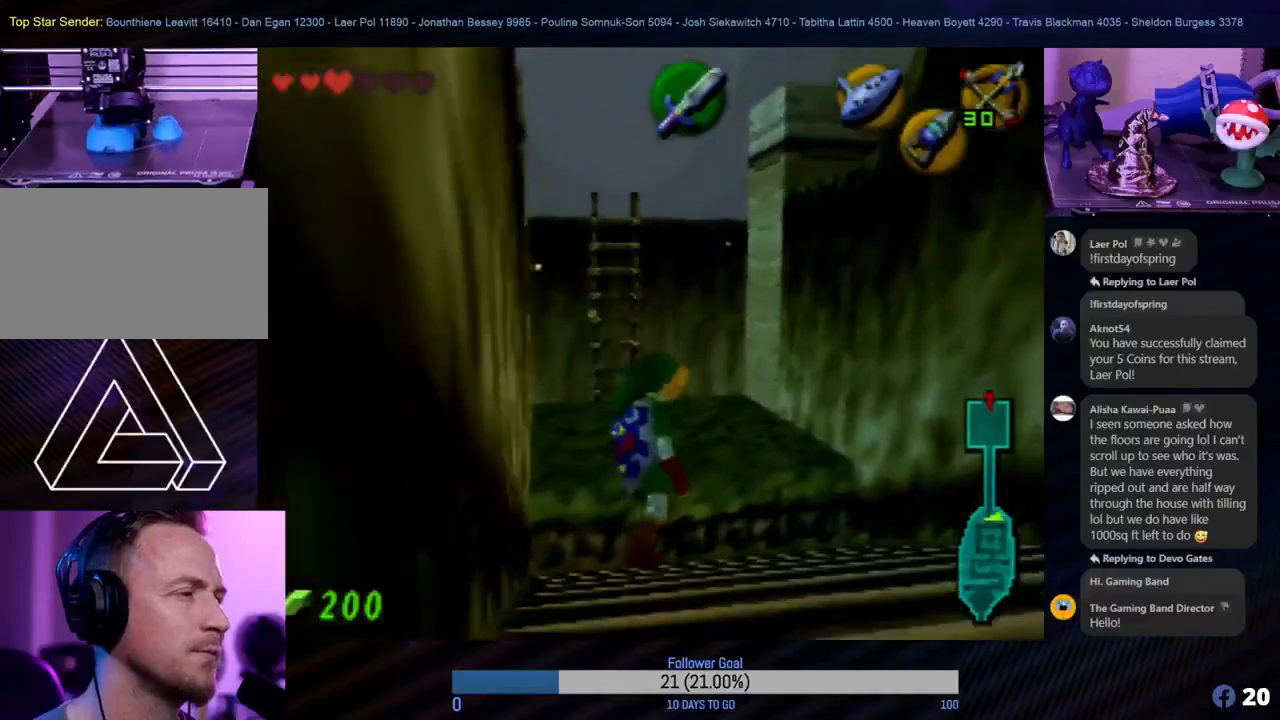
{"buttons": [], "left_stick": "up", "events": [[383, "left_stick", "up"]]}
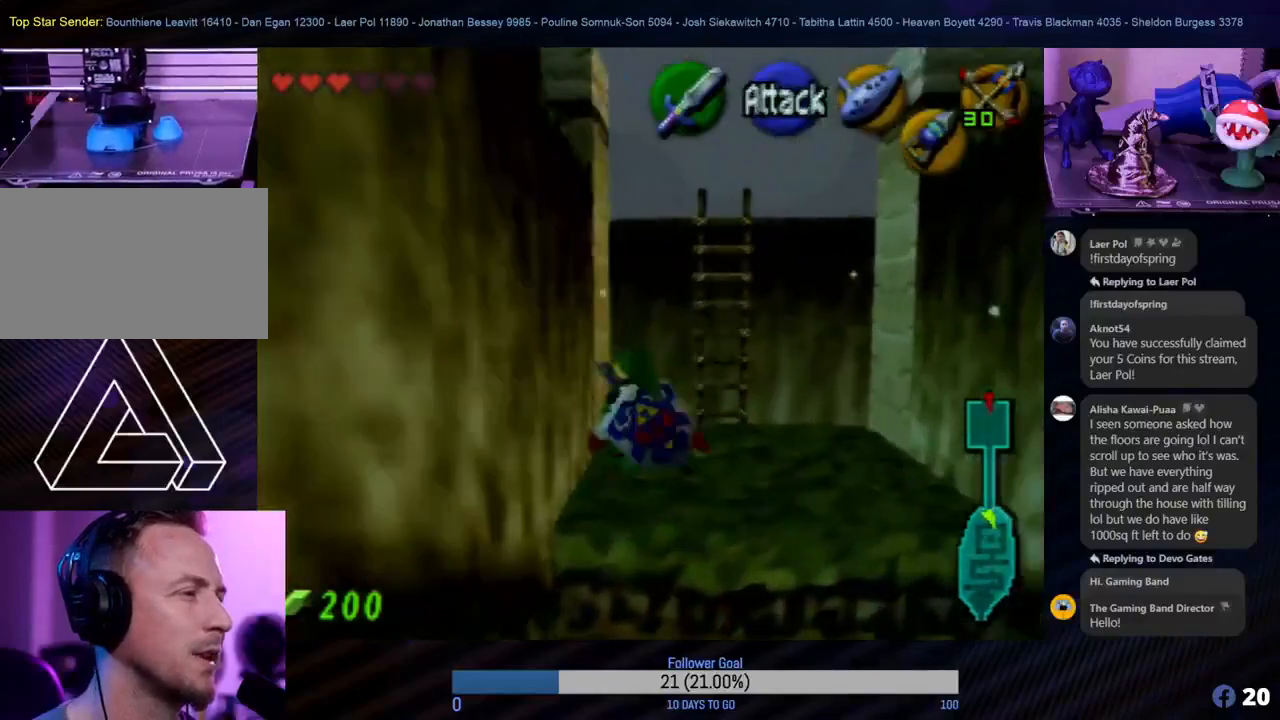
{"buttons": [], "left_stick": "up", "events": [[100, "left_stick", "up-right"], [300, "left_stick", "up"]]}